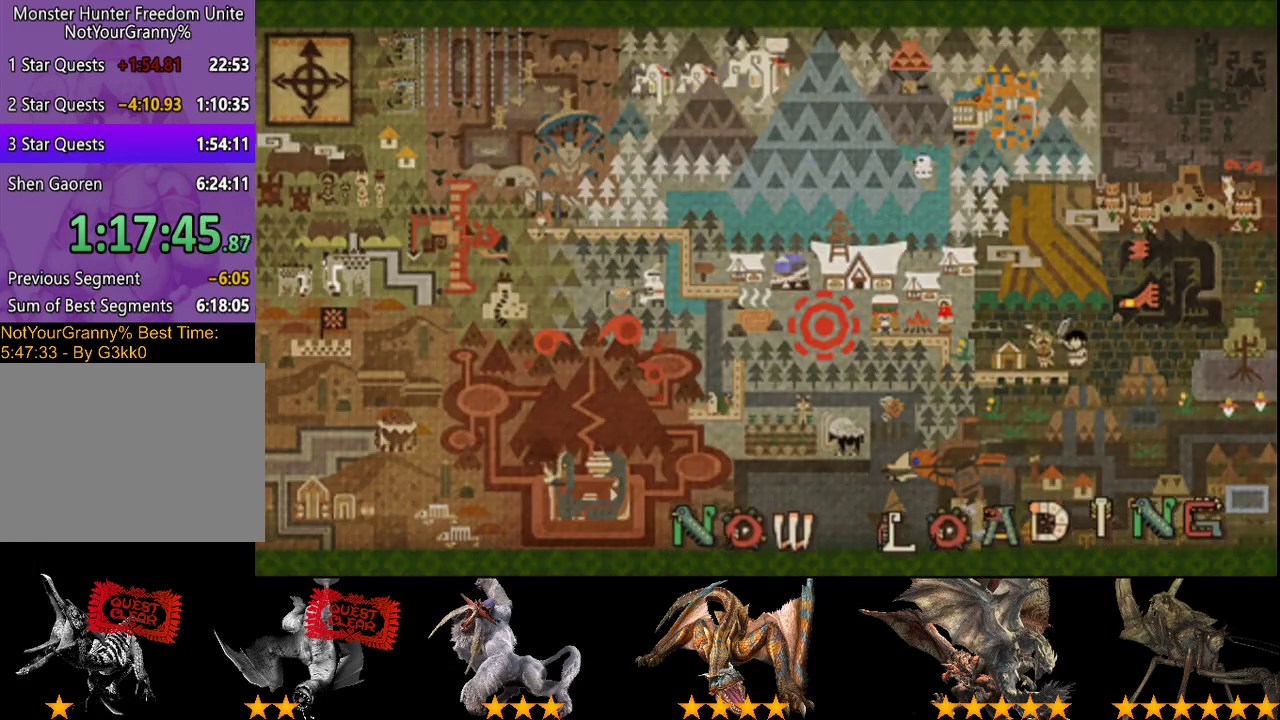
Gameplay with a controller (PlayStation layout); each line is a JSON object with the inputs held at the frame after it. "events" lists button and stick changes between this image and that frame as [ms after this image, input, new state], when the widget could be followed in between. Not read: L3 R3.
{"buttons": ["R2"], "left_stick": "right", "right_stick": "center", "events": [[200, "R2", "down"], [333, "left_stick", "up-right"], [467, "left_stick", "right"]]}
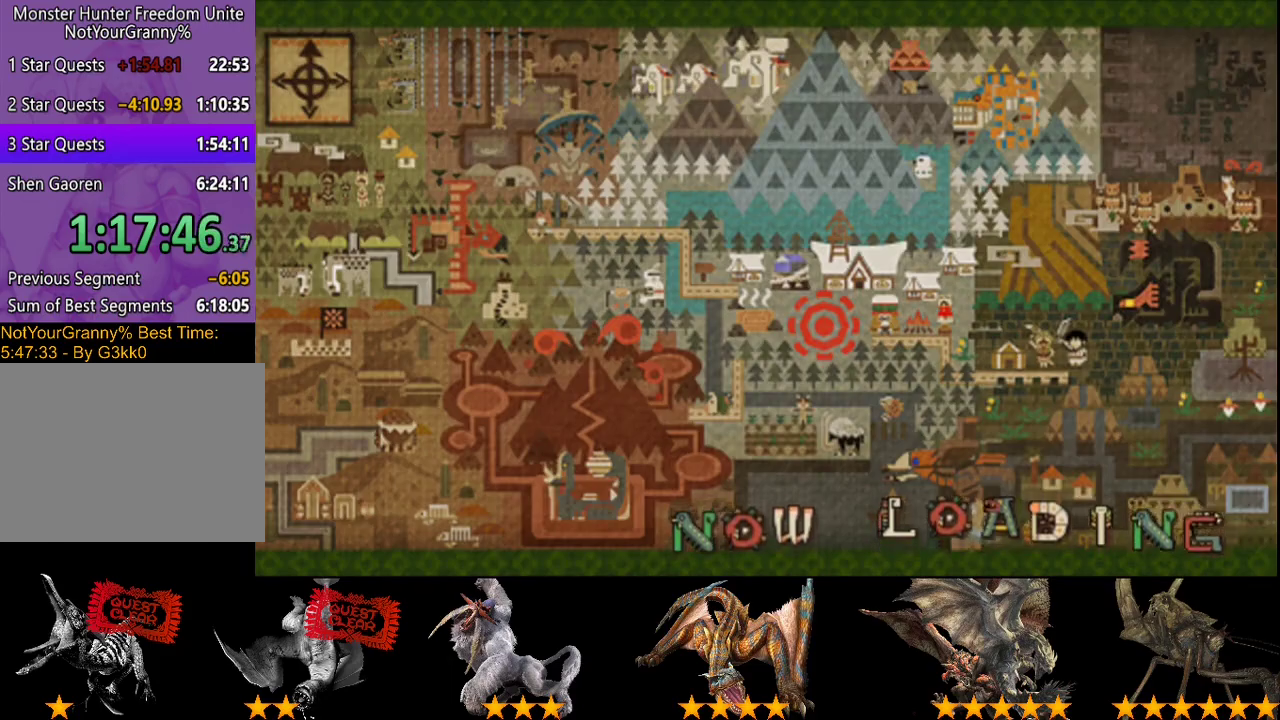
{"buttons": ["R2"], "left_stick": "up-right", "right_stick": "center", "events": [[500, "left_stick", "up-right"]]}
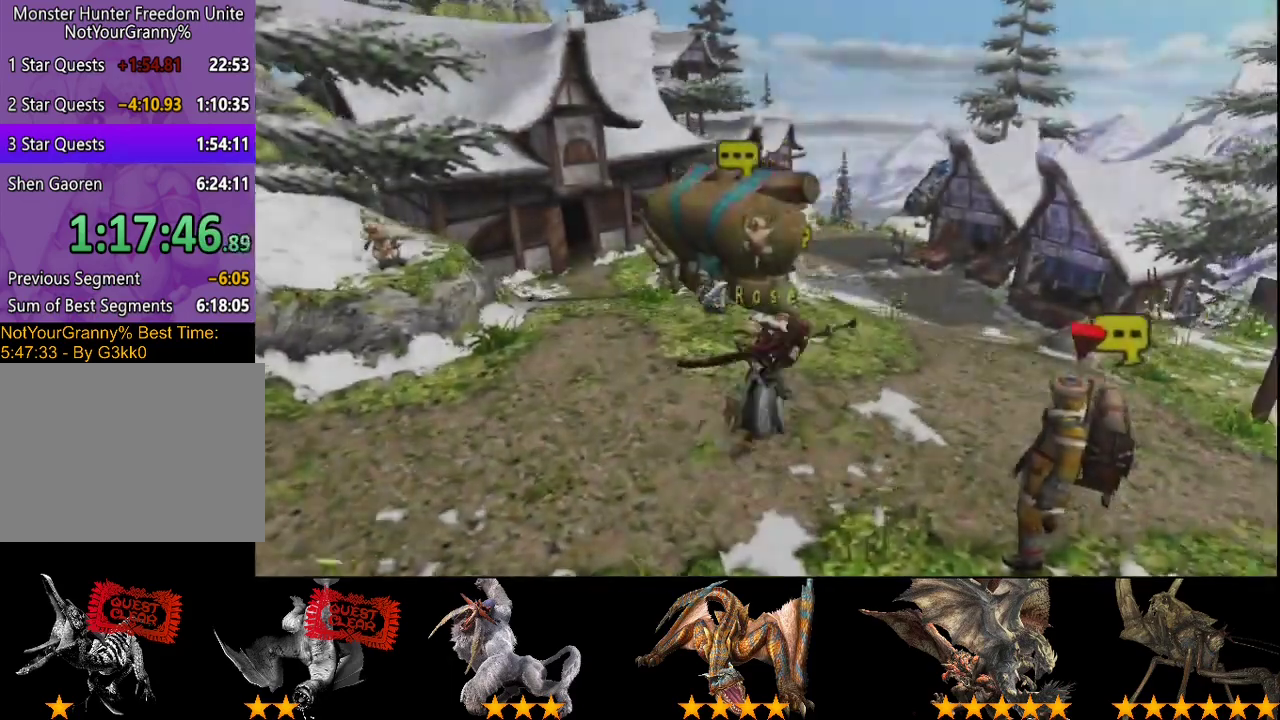
{"buttons": ["R2"], "left_stick": "up", "right_stick": "center", "events": [[333, "left_stick", "up"]]}
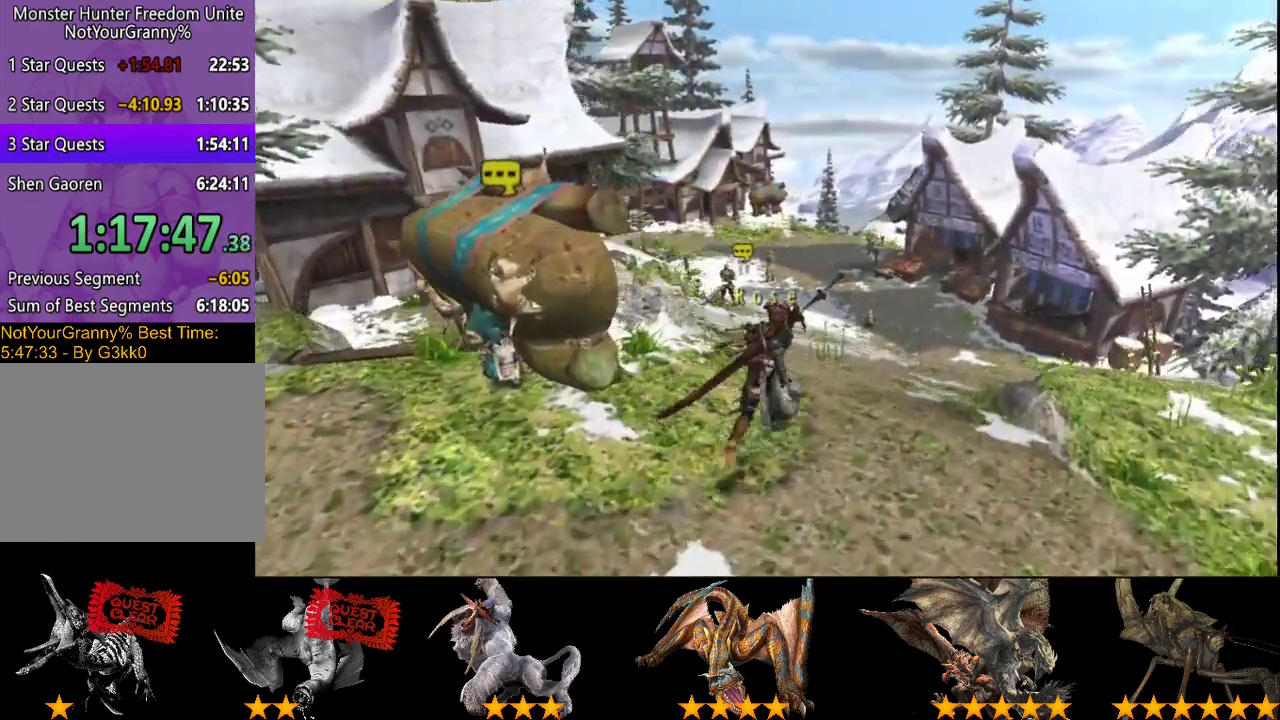
{"buttons": ["R2"], "left_stick": "up", "right_stick": "center", "events": []}
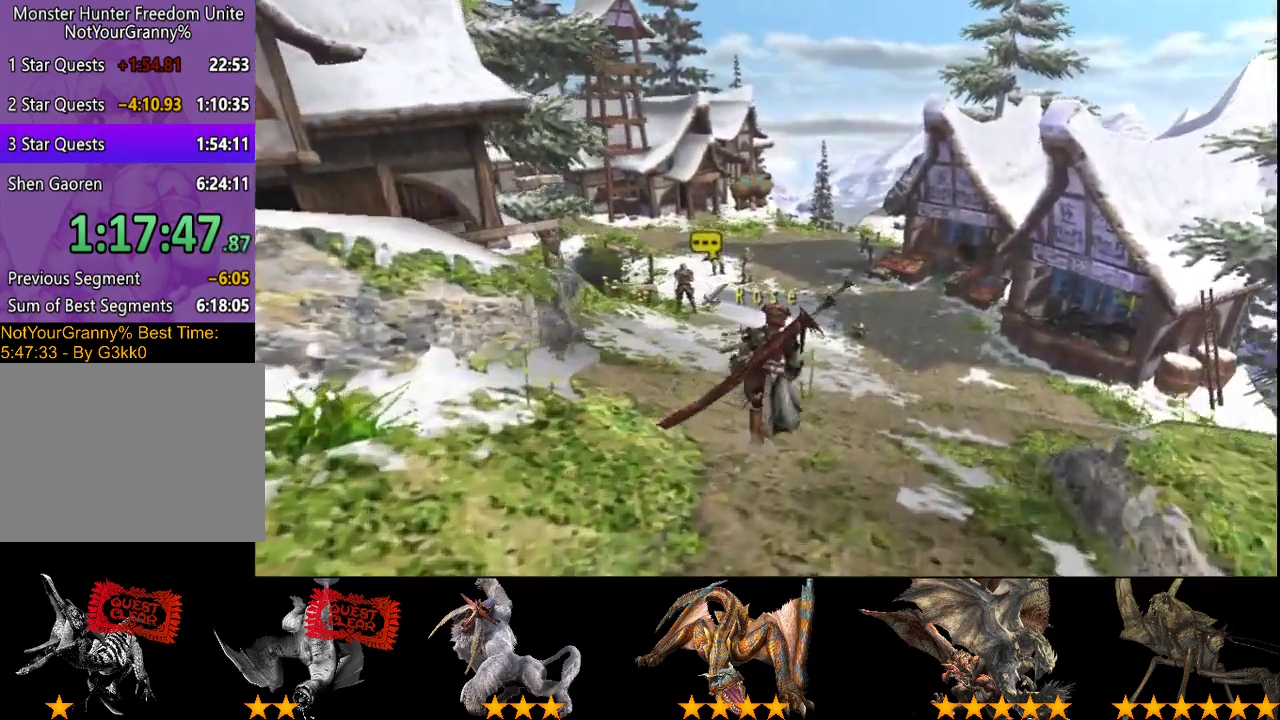
{"buttons": ["R2"], "left_stick": "up", "right_stick": "center", "events": []}
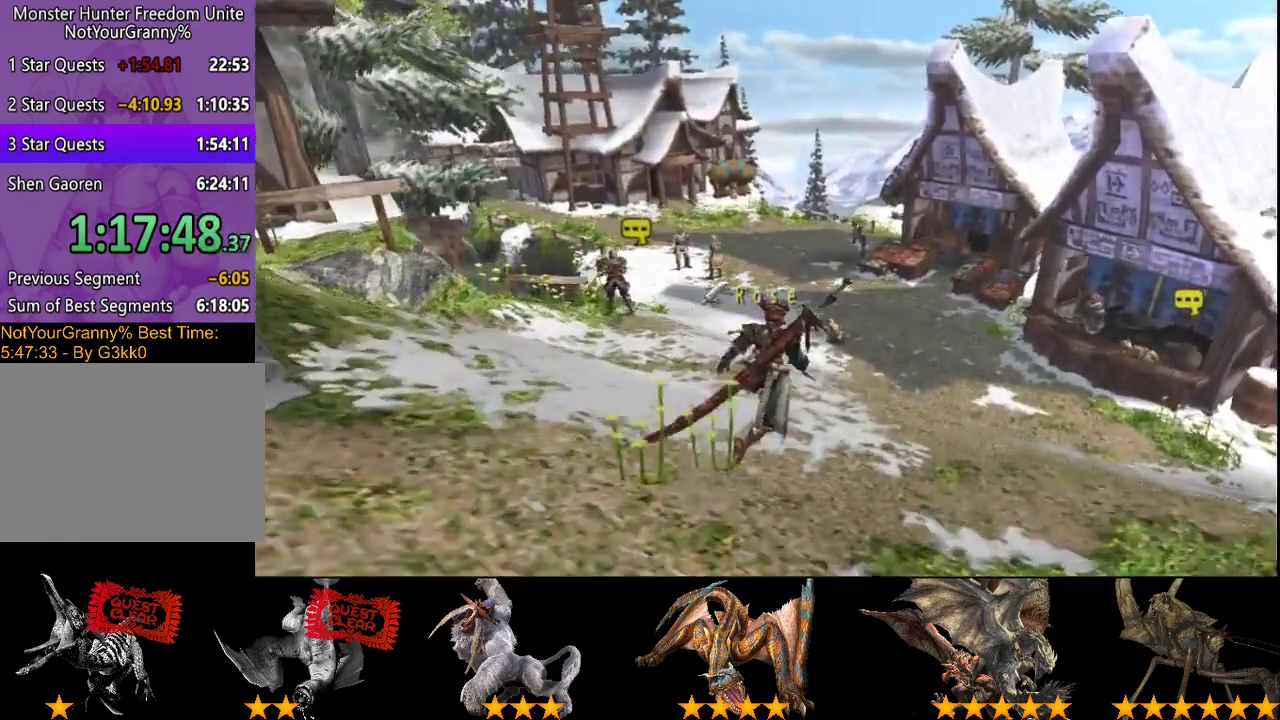
{"buttons": ["R2"], "left_stick": "up", "right_stick": "center", "events": []}
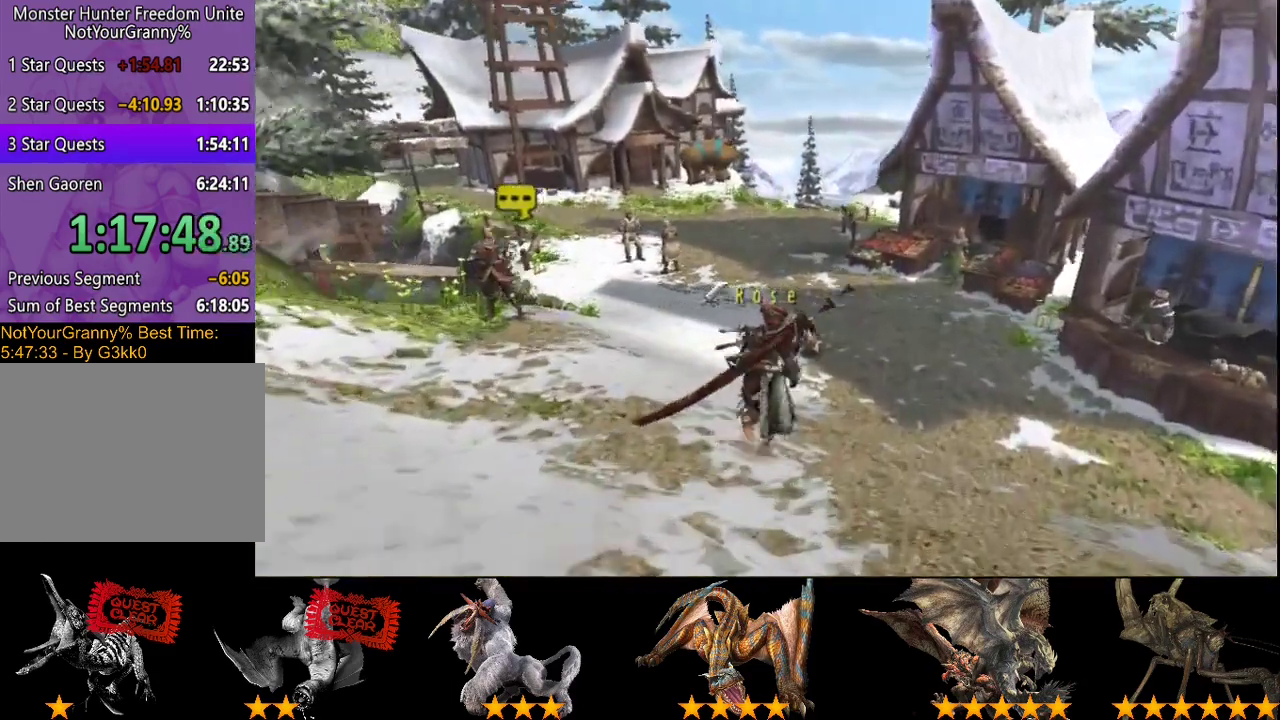
{"buttons": ["R2"], "left_stick": "up", "right_stick": "center", "events": []}
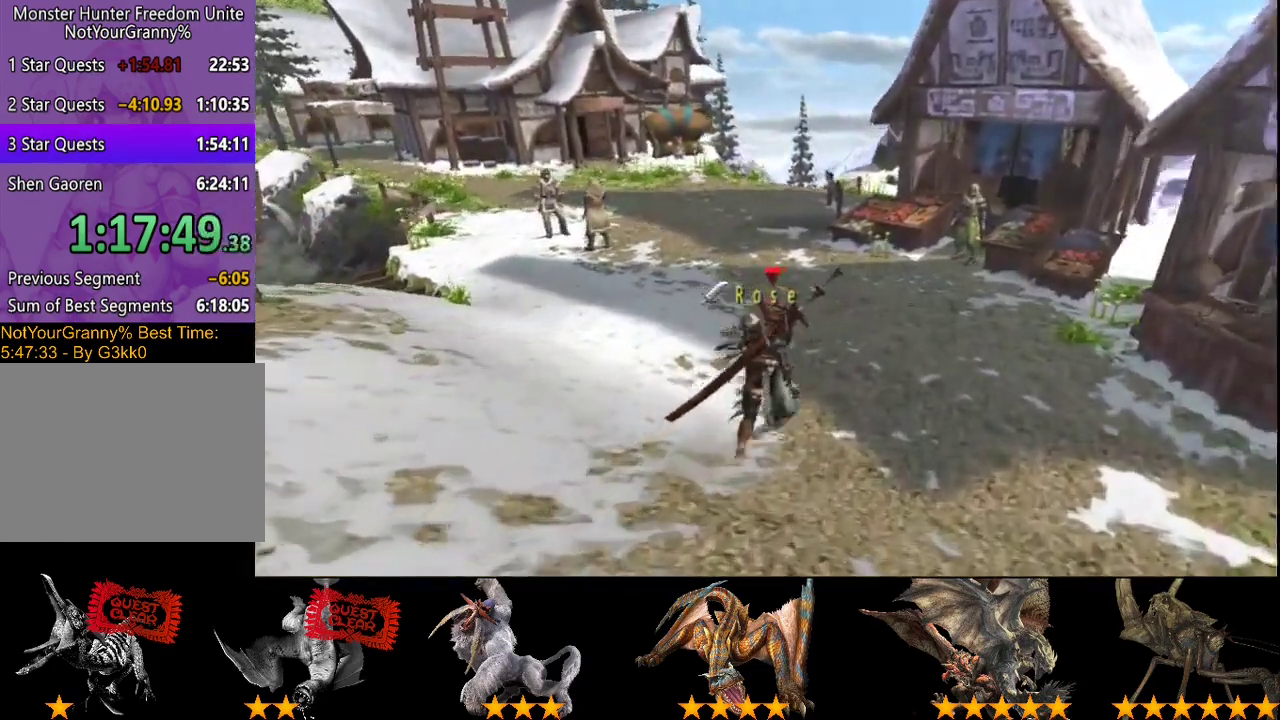
{"buttons": ["R2"], "left_stick": "up", "right_stick": "center", "events": []}
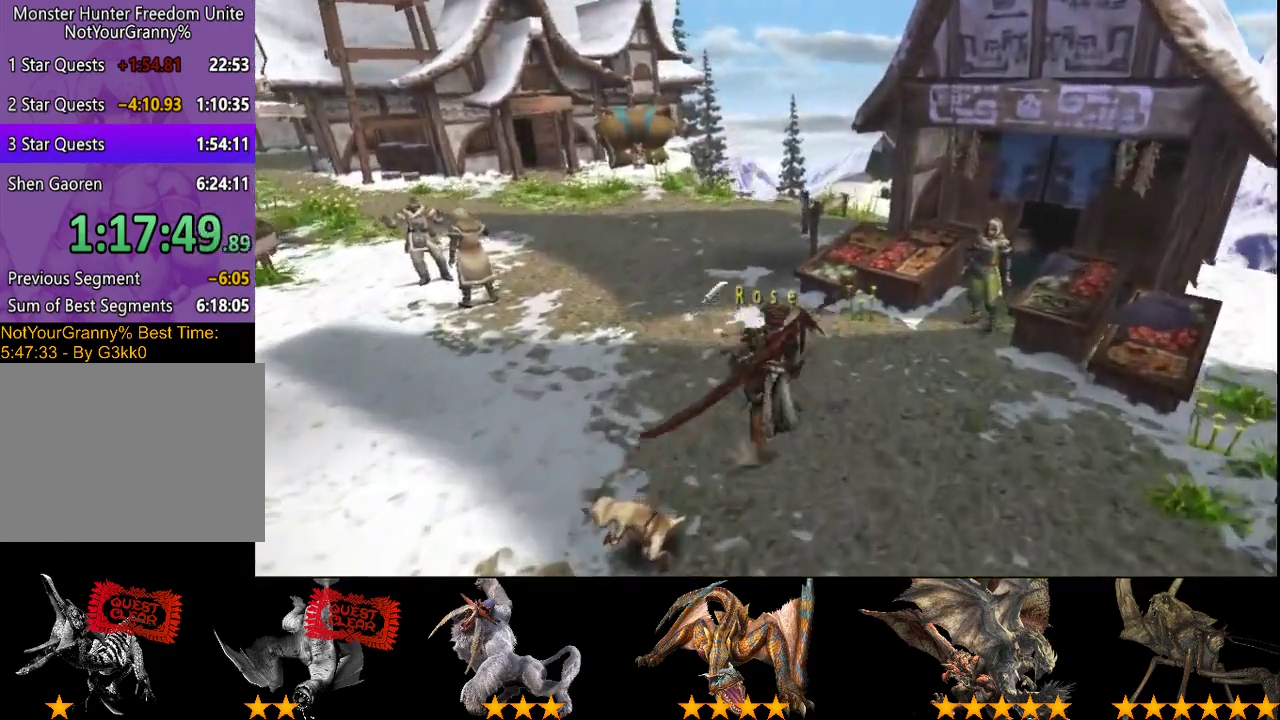
{"buttons": [], "left_stick": "center", "right_stick": "center", "events": [[233, "R2", "up"], [367, "left_stick", "center"]]}
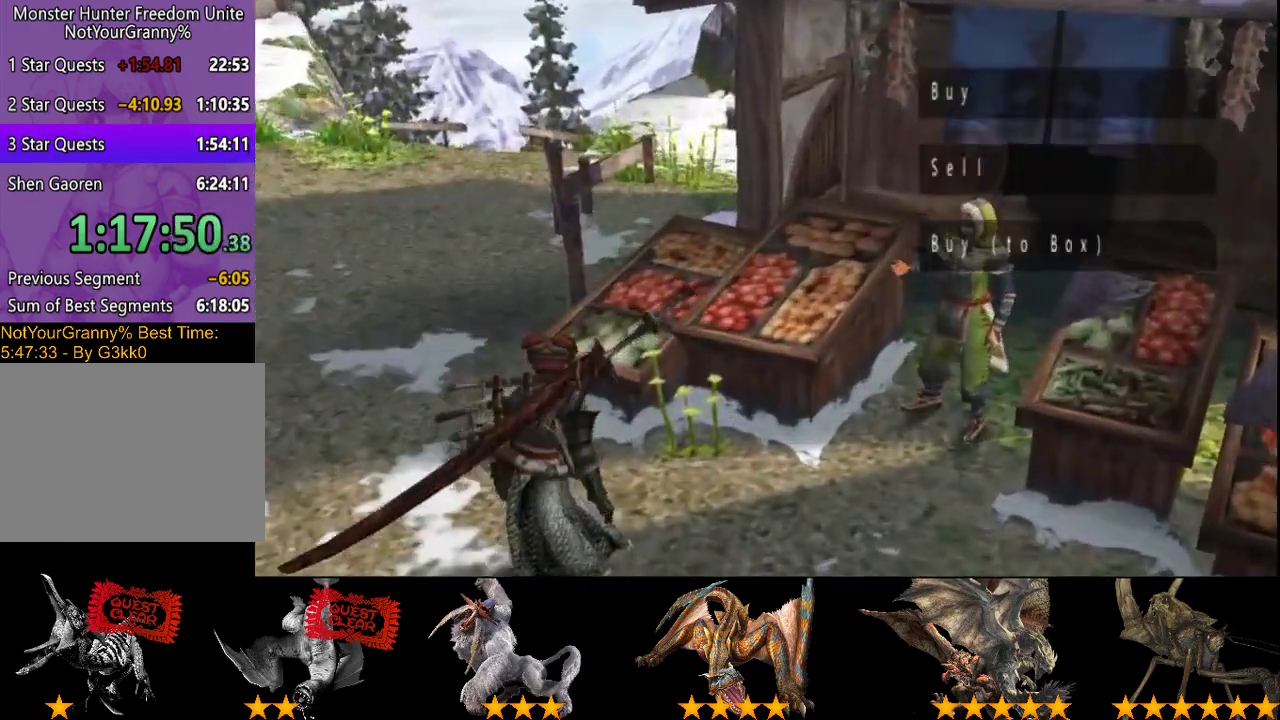
{"buttons": [], "left_stick": "center", "right_stick": "center", "events": [[400, "DPAD_DOWN", "down"], [467, "DPAD_DOWN", "up"]]}
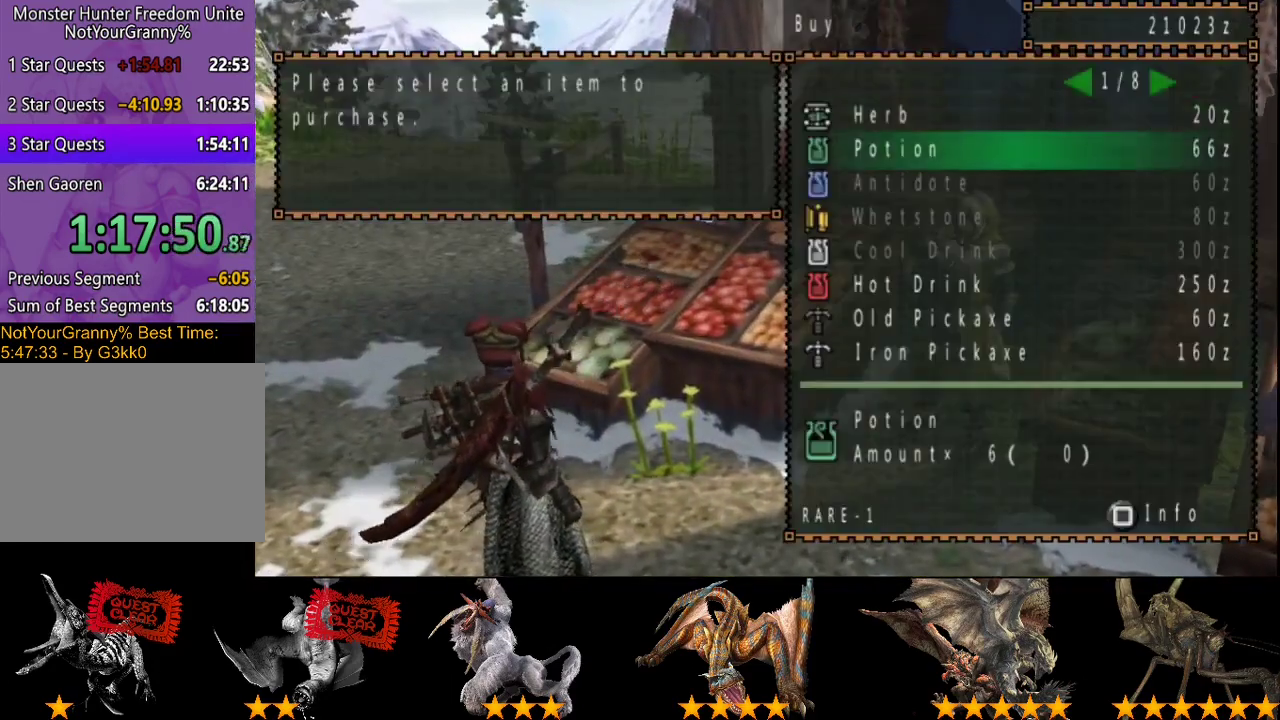
{"buttons": [], "left_stick": "center", "right_stick": "center", "events": [[150, "DPAD_RIGHT", "down"], [217, "DPAD_RIGHT", "up"]]}
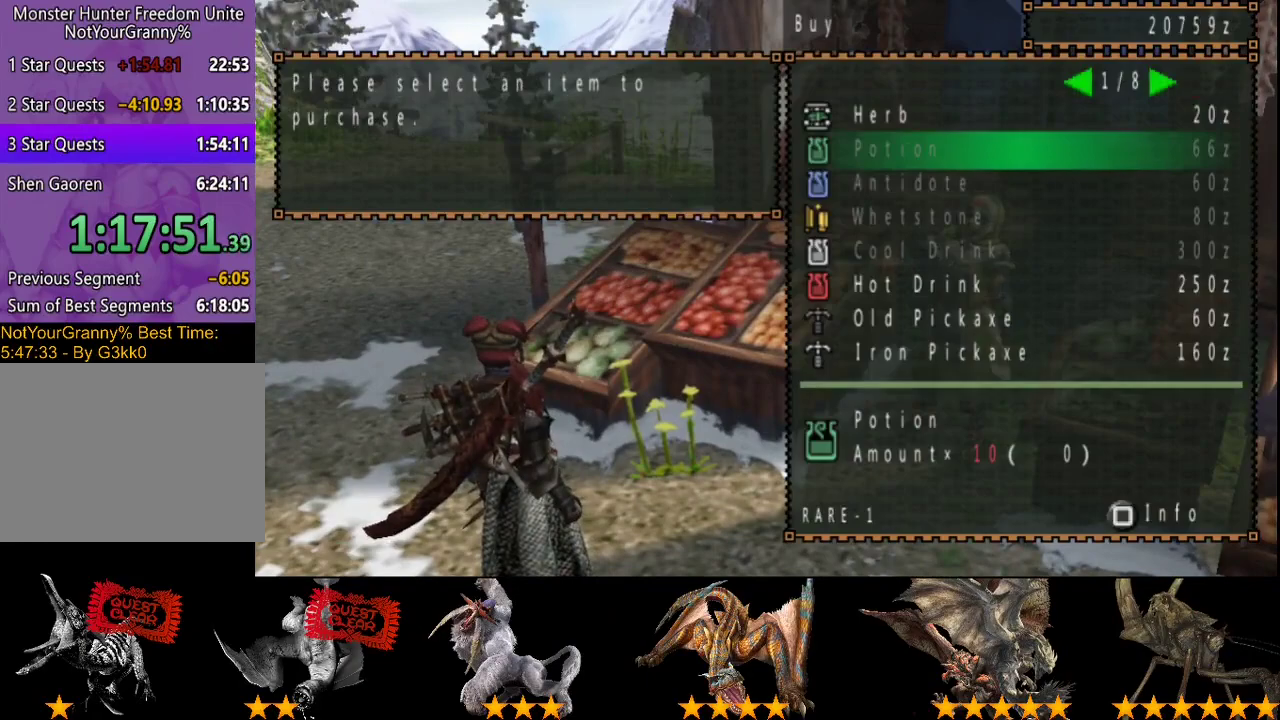
{"buttons": ["CIRCLE"], "left_stick": "up-left", "right_stick": "center"}
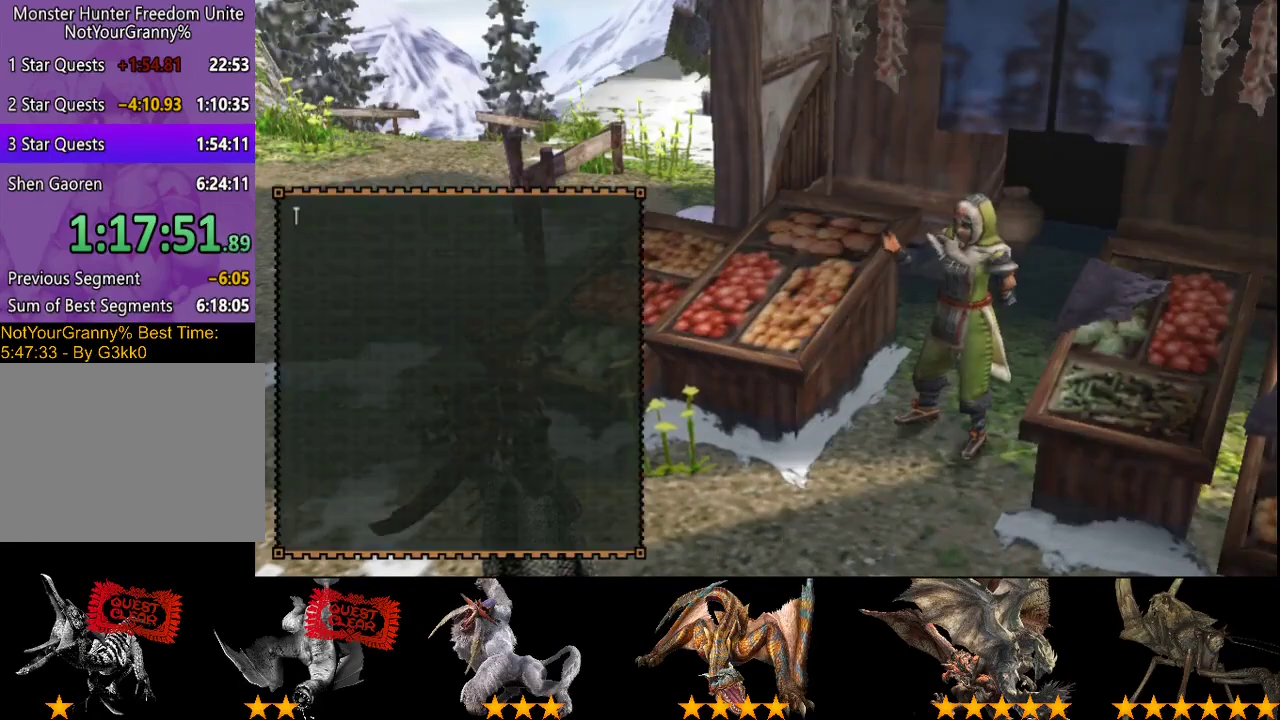
{"buttons": ["R2"], "left_stick": "up", "right_stick": "center"}
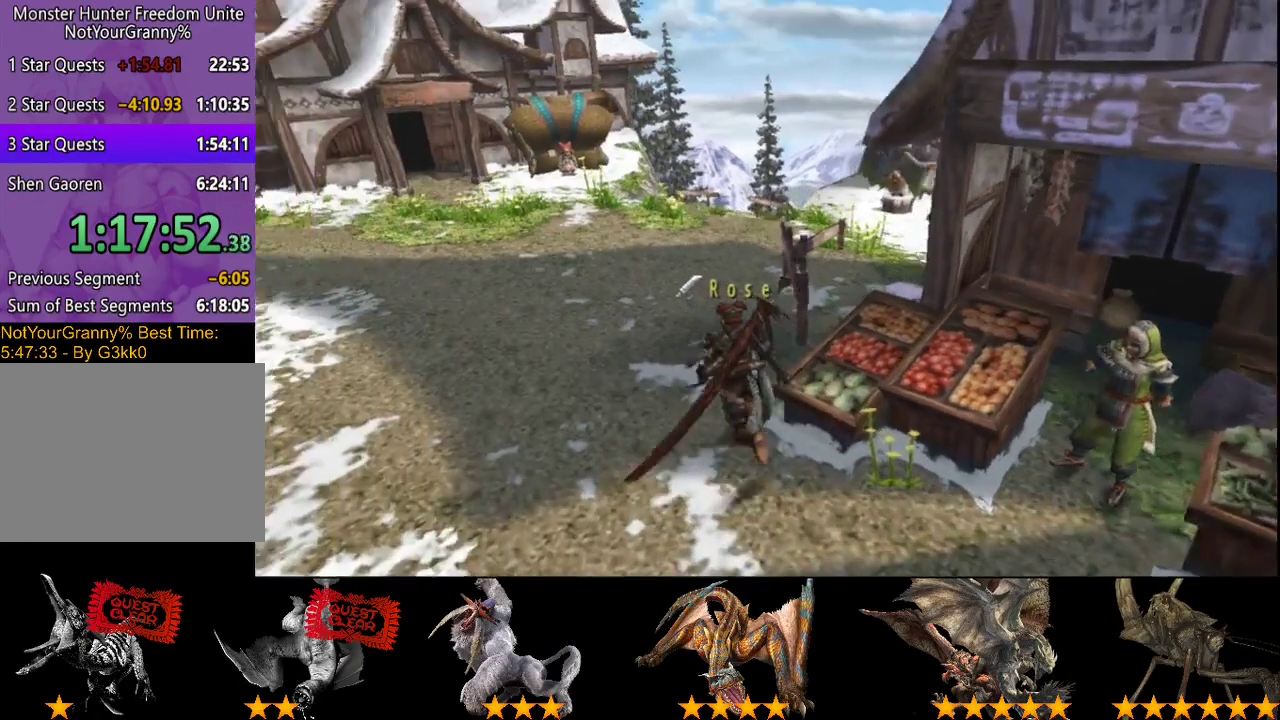
{"buttons": ["R2"], "left_stick": "up", "right_stick": "center", "events": []}
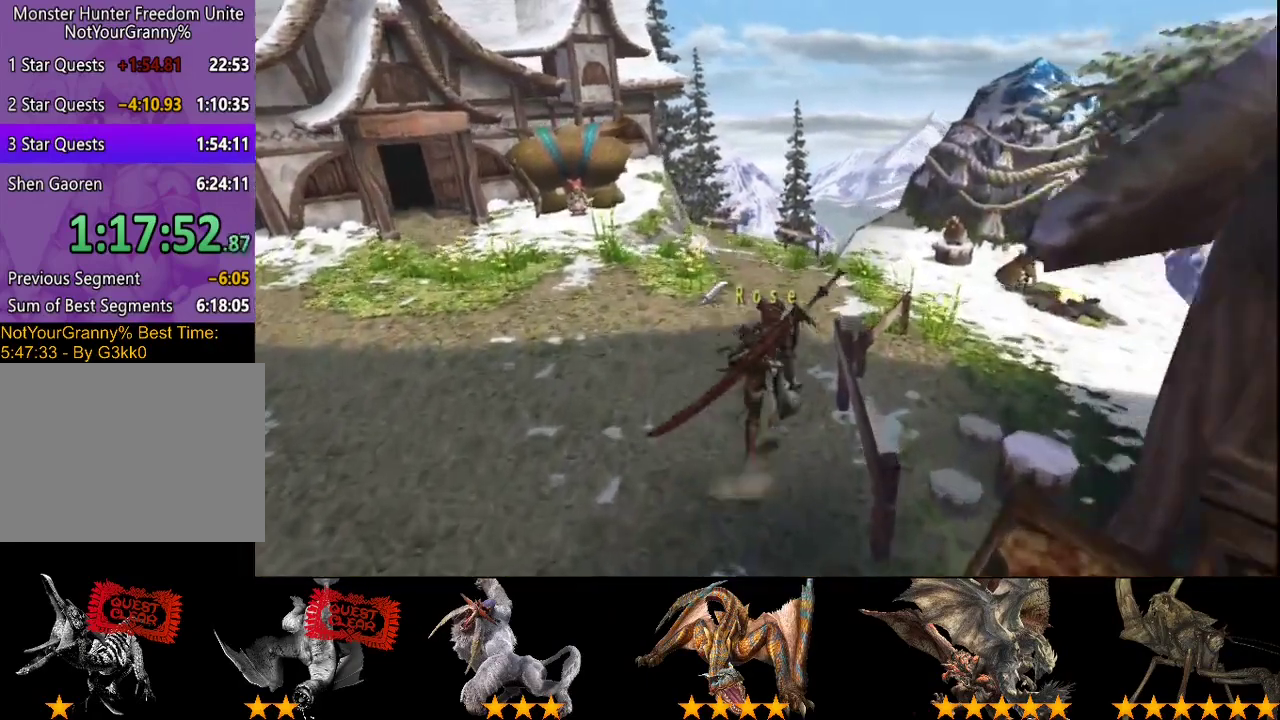
{"buttons": ["R2"], "left_stick": "up-right", "right_stick": "center", "events": [[250, "left_stick", "up-right"]]}
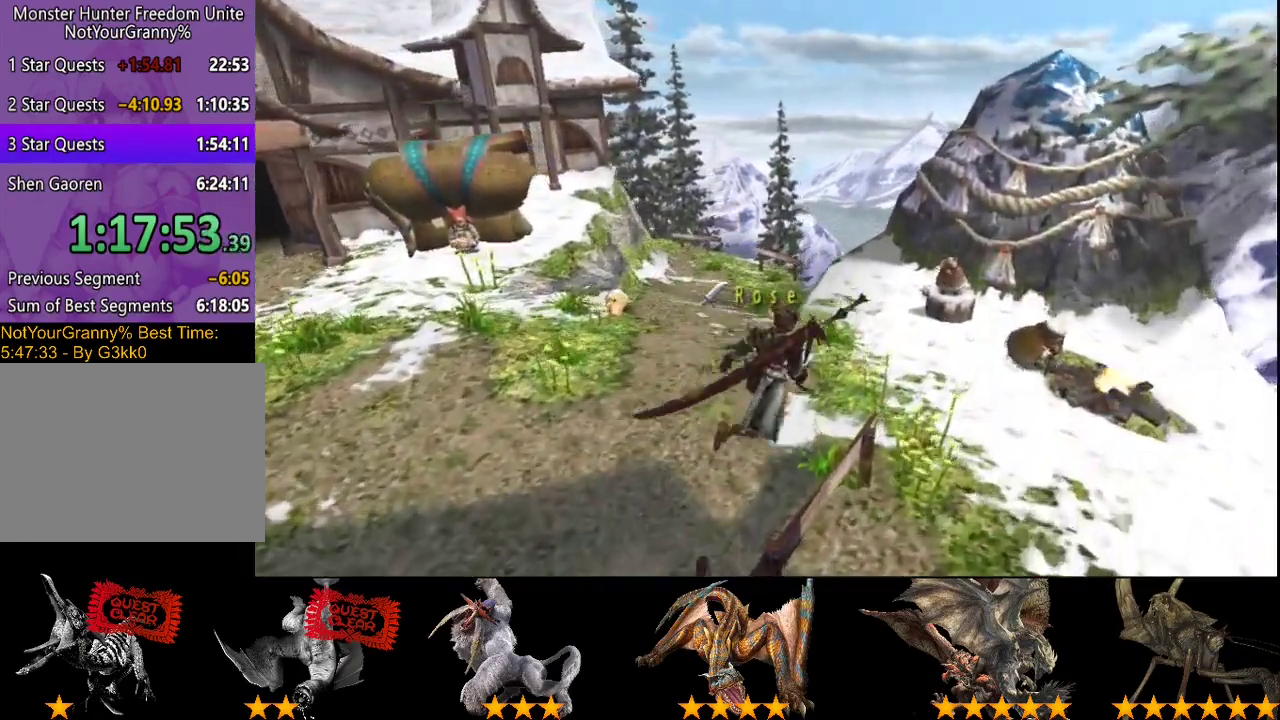
{"buttons": [], "left_stick": "center", "right_stick": "center", "events": [[250, "R2", "up"], [317, "left_stick", "center"]]}
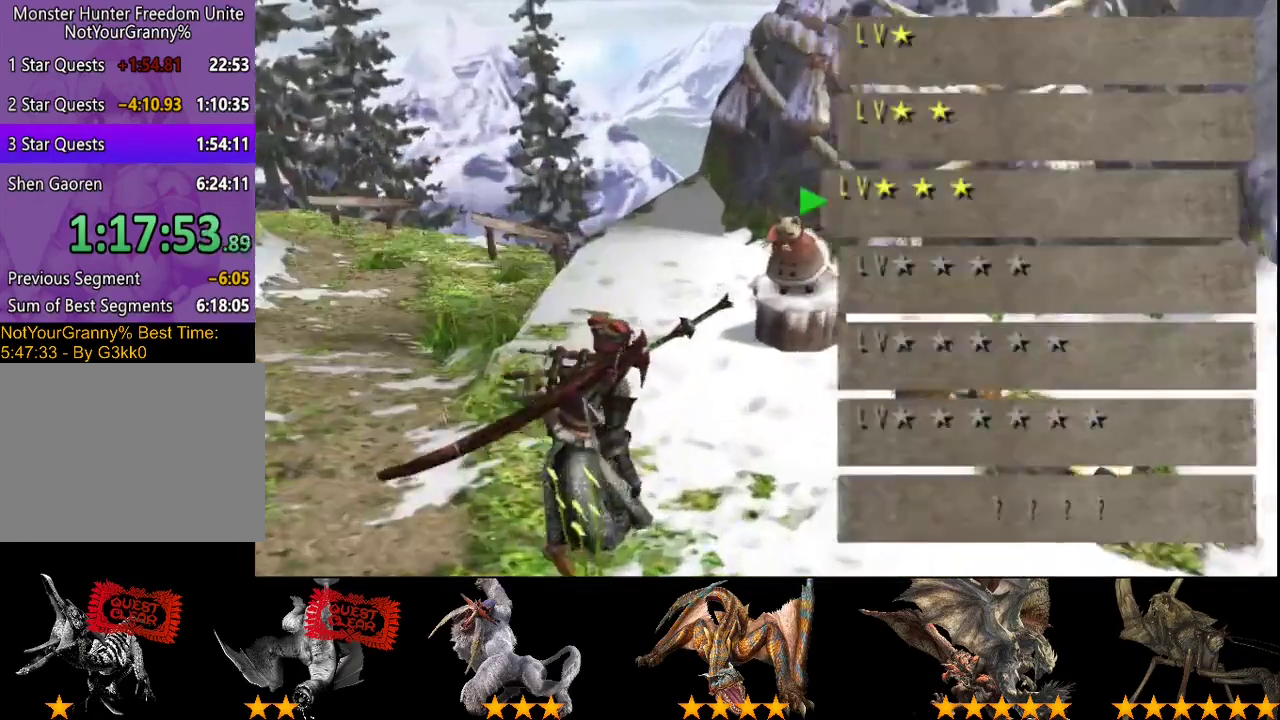
{"buttons": ["DPAD_LEFT"], "left_stick": "center", "right_stick": "center", "events": [[367, "DPAD_LEFT", "down"]]}
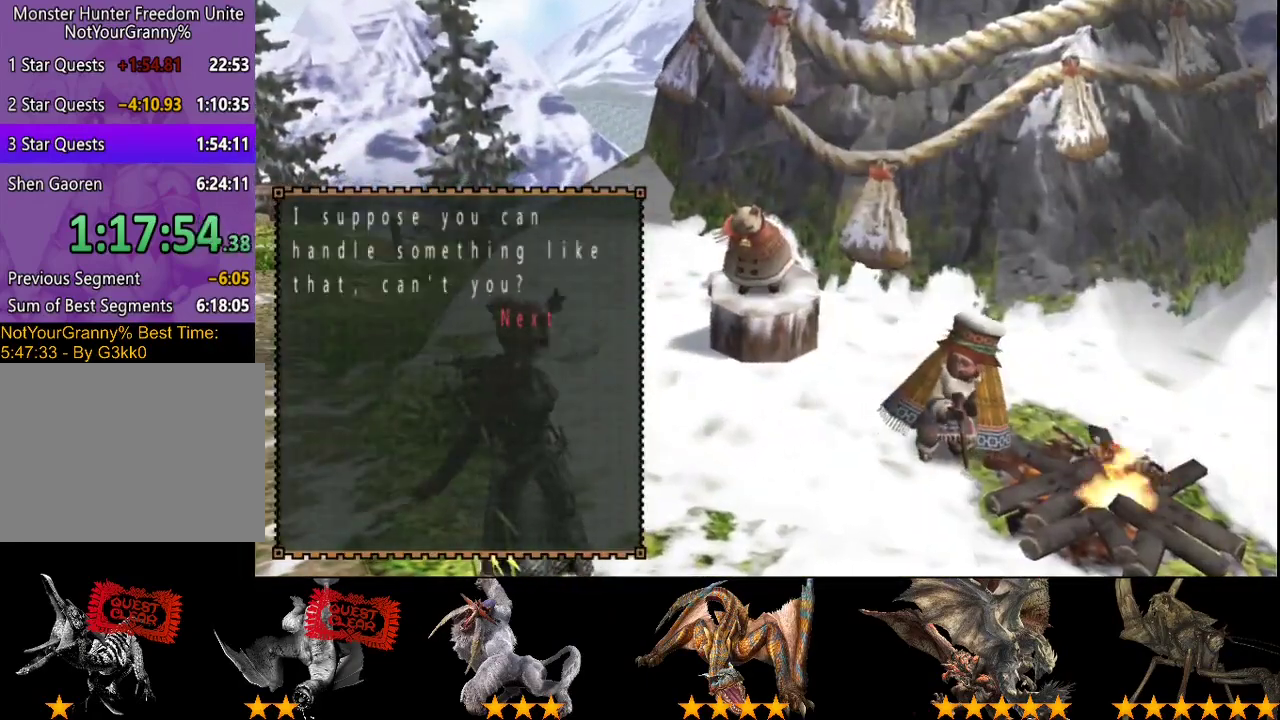
{"buttons": ["DPAD_LEFT"], "left_stick": "center", "right_stick": "center", "events": [[167, "DPAD_LEFT", "up"], [233, "DPAD_LEFT", "down"]]}
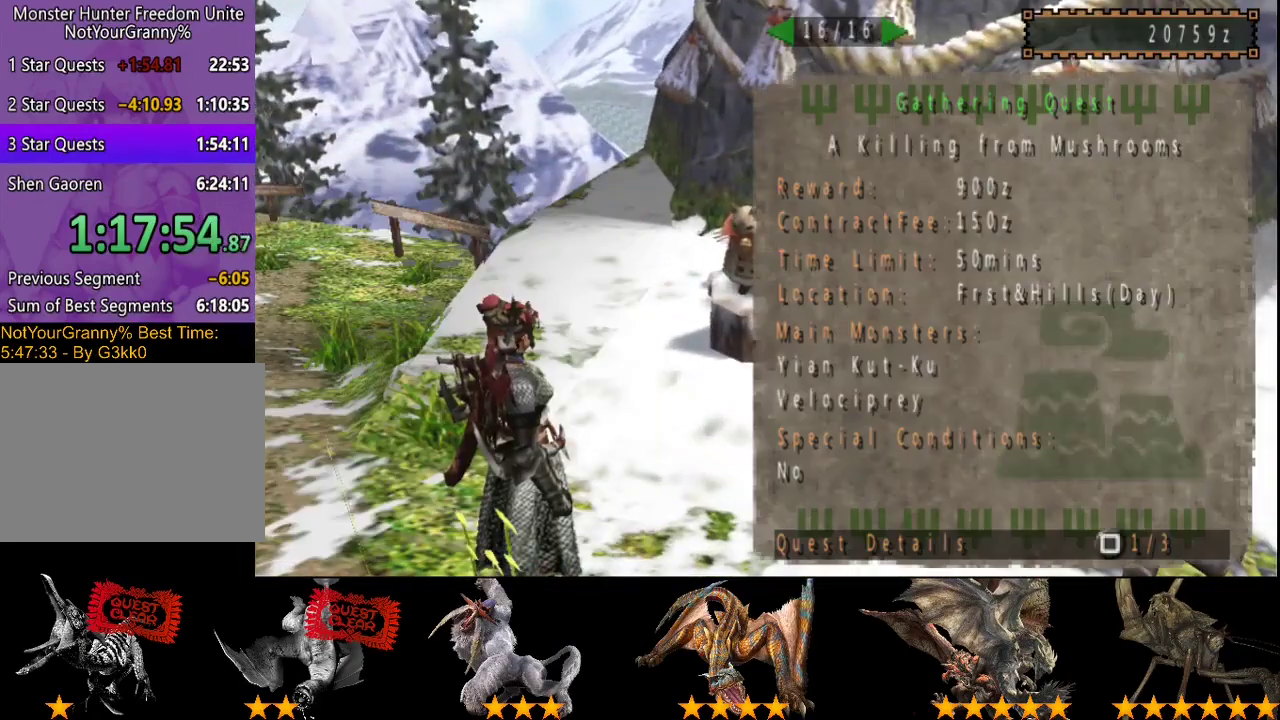
{"buttons": ["DPAD_LEFT"], "left_stick": "center", "right_stick": "center", "events": []}
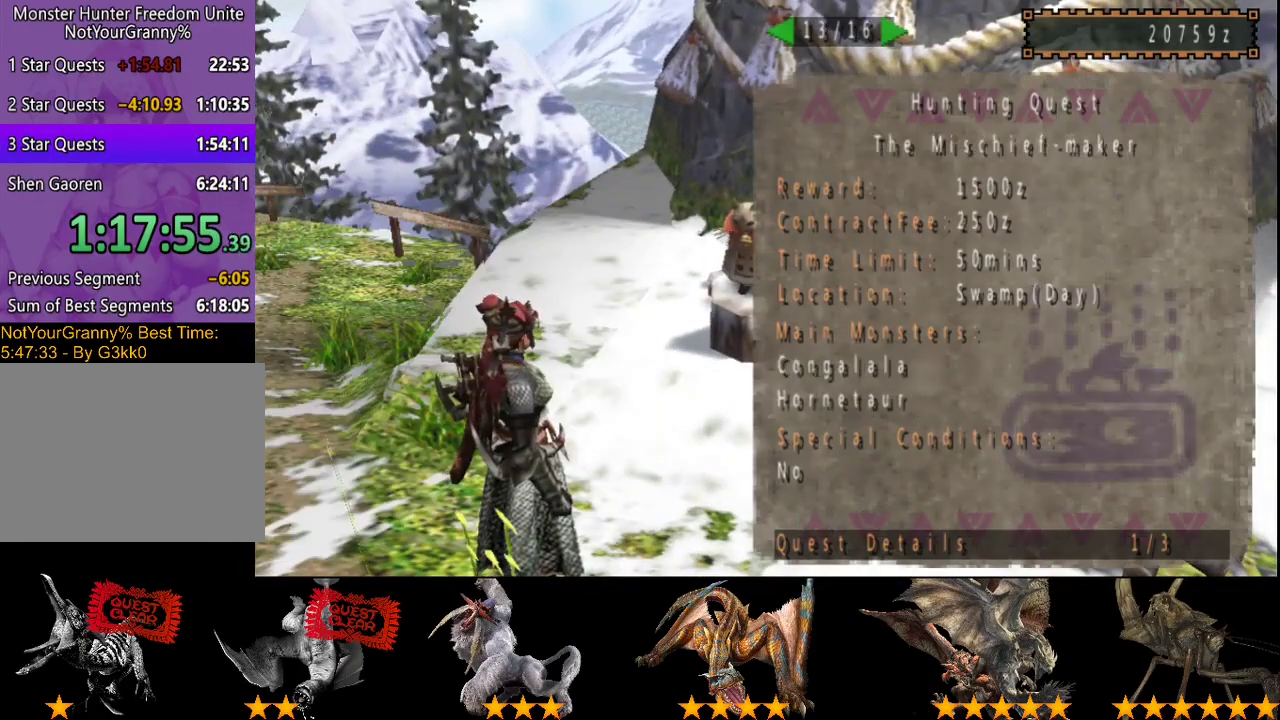
{"buttons": [], "left_stick": "center", "right_stick": "center", "events": [[83, "DPAD_LEFT", "up"]]}
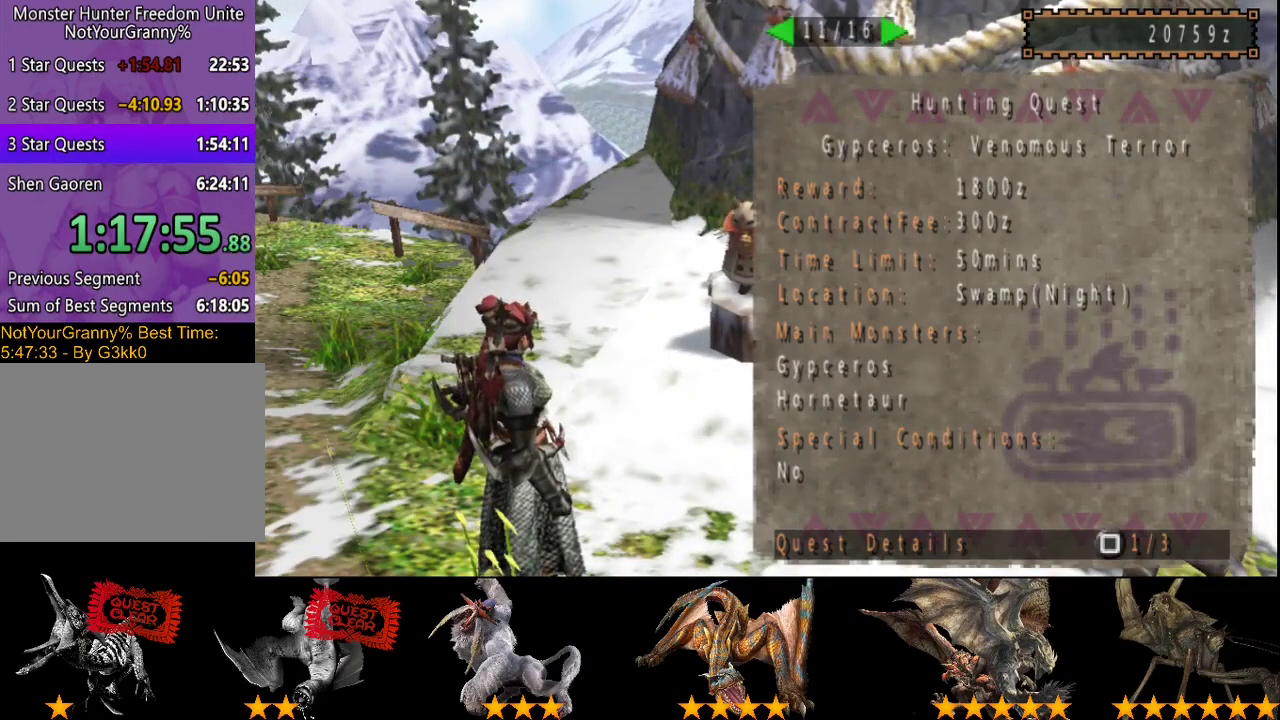
{"buttons": [], "left_stick": "up-left", "right_stick": "center", "events": [[283, "left_stick", "up-left"]]}